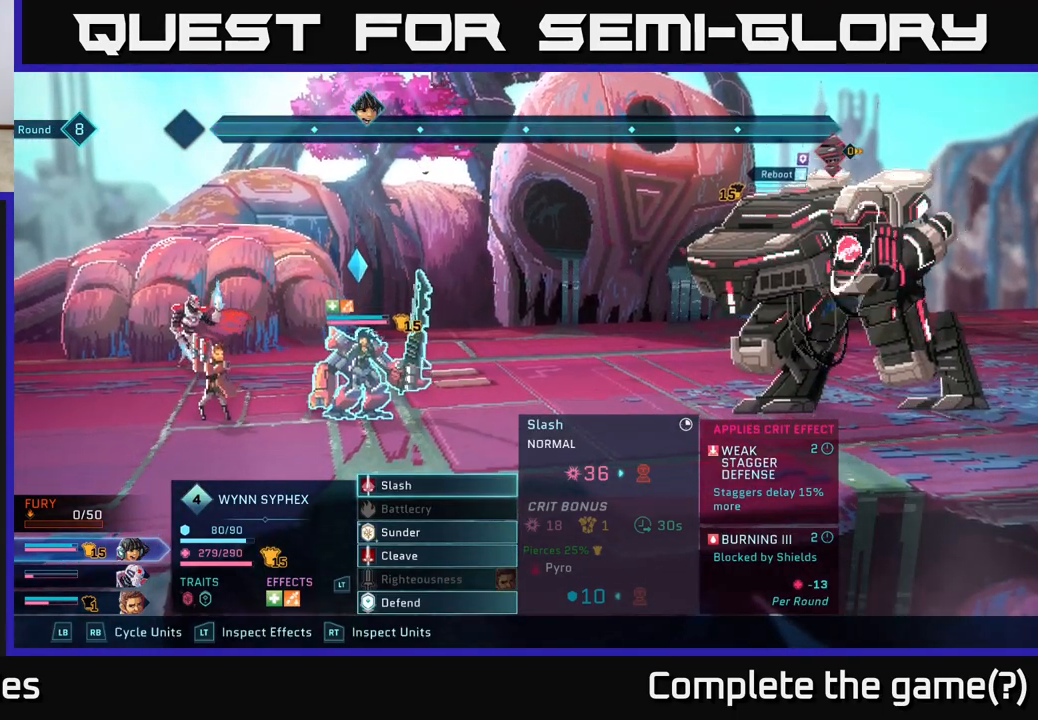
Gameplay with a controller (Xbox layout); each line is a JSON object with the inputs held at the frame after it. "events" lists button and stick changes between this image and that frame as [ms after this image, input, new state], when the widget could be followed in between.
{"buttons": ["DPAD_DOWN"], "left_stick": "center", "right_stick": "center", "events": [[450, "DPAD_DOWN", "down"]]}
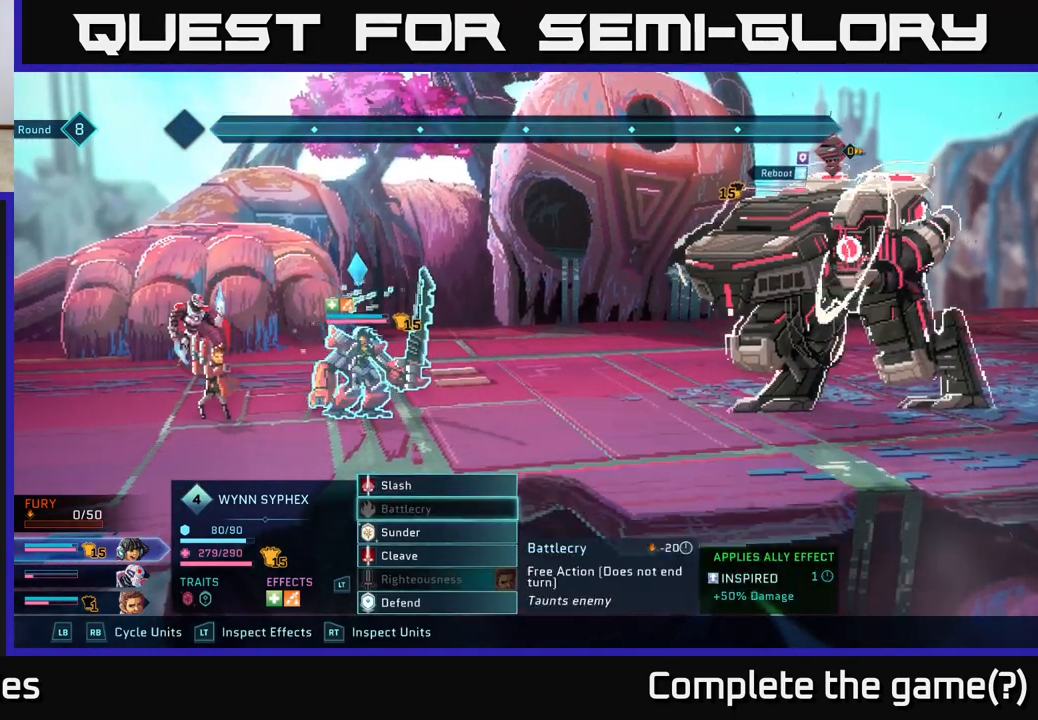
{"buttons": [], "left_stick": "center", "right_stick": "center", "events": [[100, "DPAD_DOWN", "up"], [350, "DPAD_UP", "down"], [483, "DPAD_UP", "up"]]}
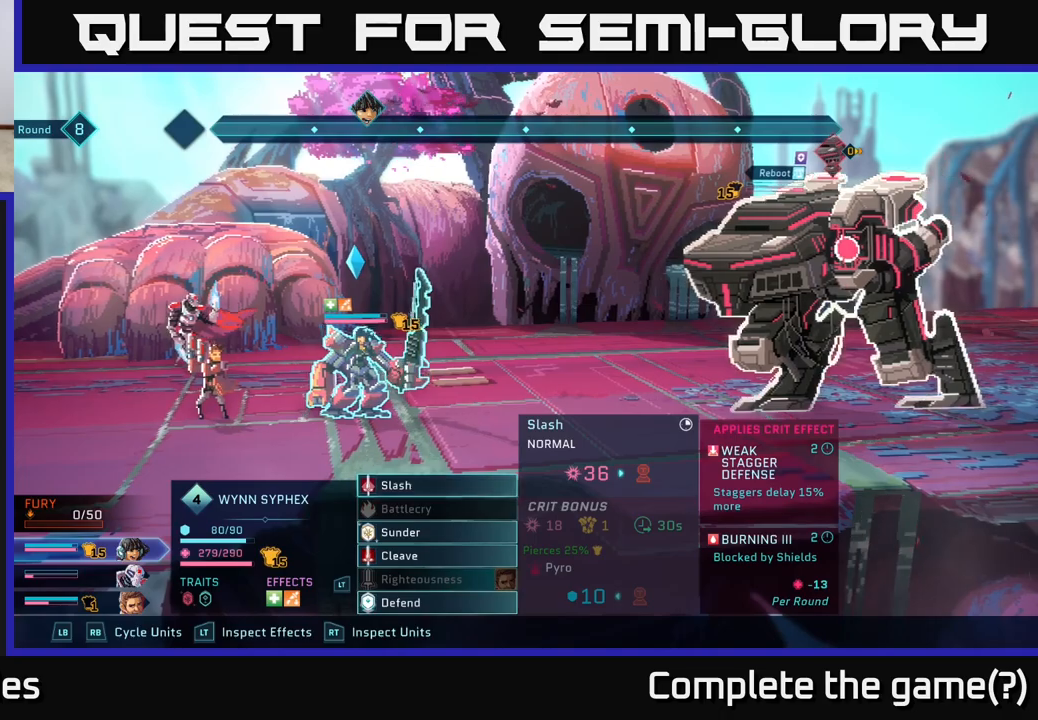
{"buttons": [], "left_stick": "center", "right_stick": "center", "events": []}
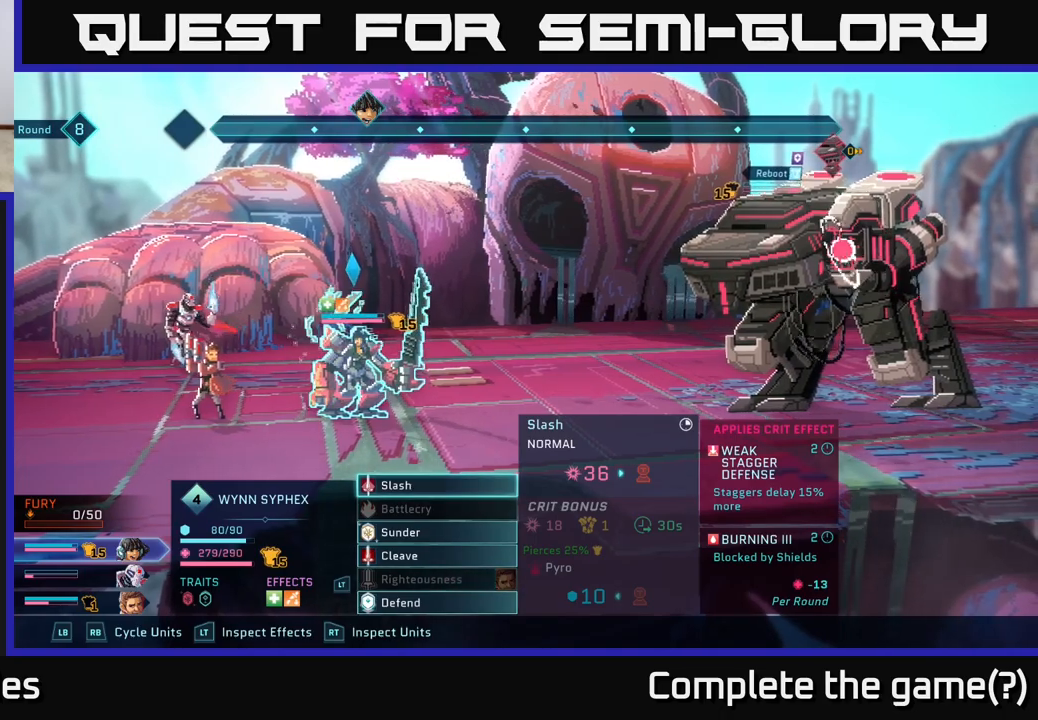
{"buttons": [], "left_stick": "center", "right_stick": "center", "events": []}
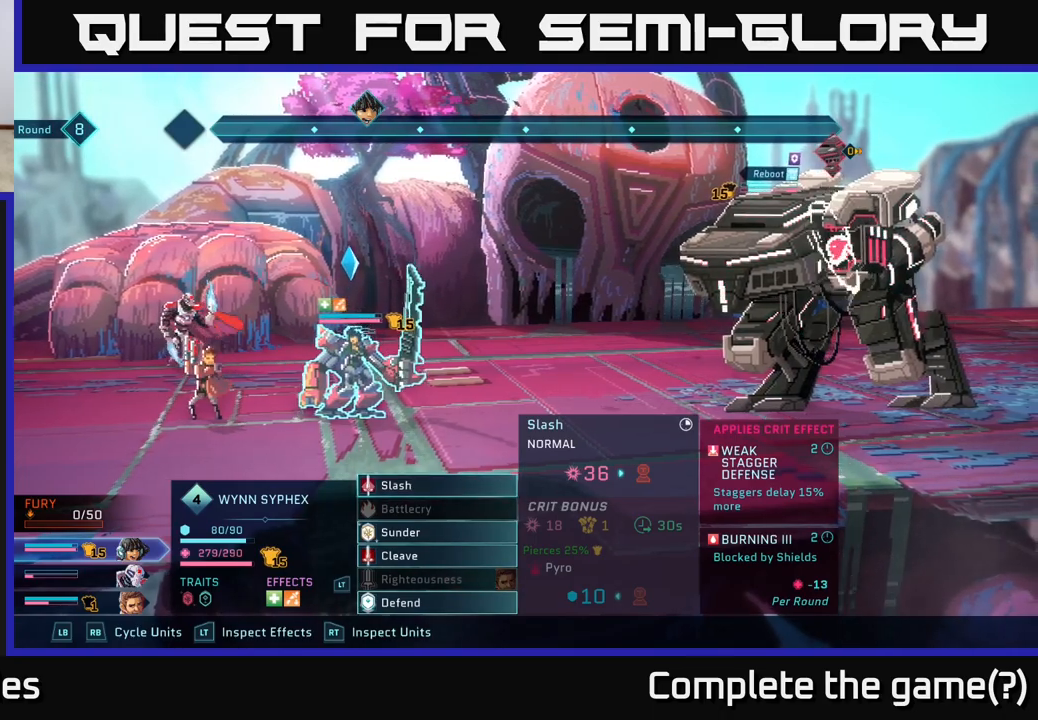
{"buttons": [], "left_stick": "center", "right_stick": "center", "events": [[133, "A", "down"], [233, "A", "up"]]}